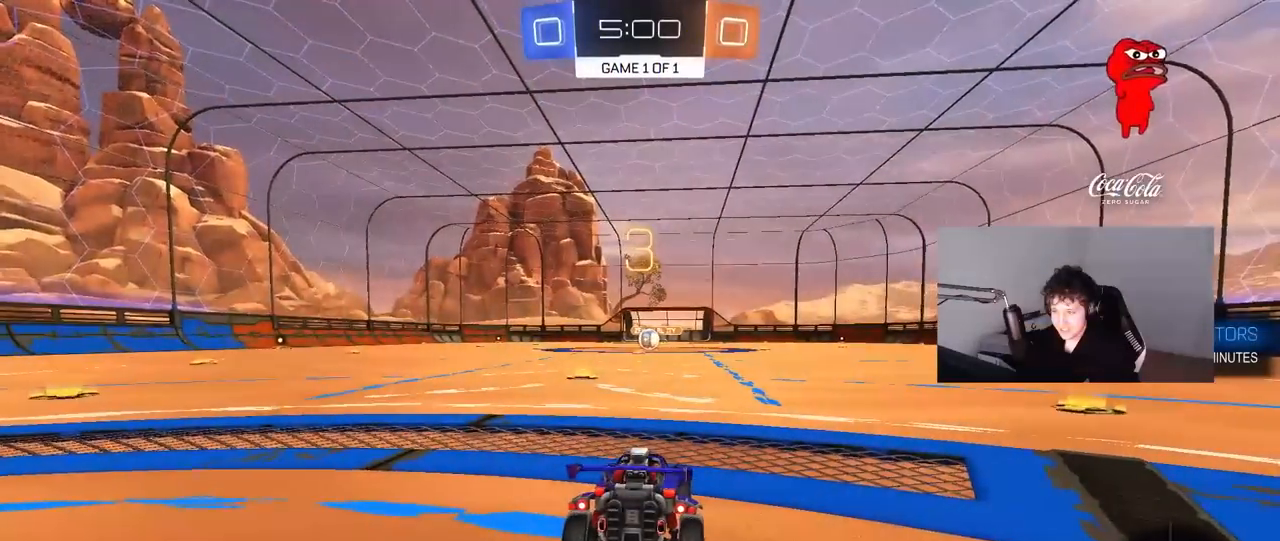
Gameplay with keyboard and mouse; each line is a JSON object with the keys and mouse buttons held at the frame after it. "events" lists presses ("down") and releases ("up") of "1", "2", "3", "4", "5", "a", "alt", "c", "caps_lock", "ctrl", "d", "e", "f", "g", "q", "r", "s", "shift", "space", "t", "tab", "v", "w", "x", "z", "mouse_left", "mouse_wheel" and "mouse_right" between this image and that frame as [ms after this image, input, new state], when the widget could be followed in between. "mouse_left", "mouse_wheel", "mouse_right" = the "left", "wheel", "right" buttons of the "mouse" list. No other keys are recorded. "wheel" means that the mouse wheel is clicked or scrolled. "mouse_move" is the direction in which the mouse moves at that frame (one of eight, or "still"), when it could be read.
{"keys": ["x"], "mouse": [], "mouse_move": "still", "events": [[117, "z", "down"], [200, "x", "down"], [250, "z", "up"], [350, "x", "up"], [400, "z", "down"], [433, "x", "down"], [483, "z", "up"]]}
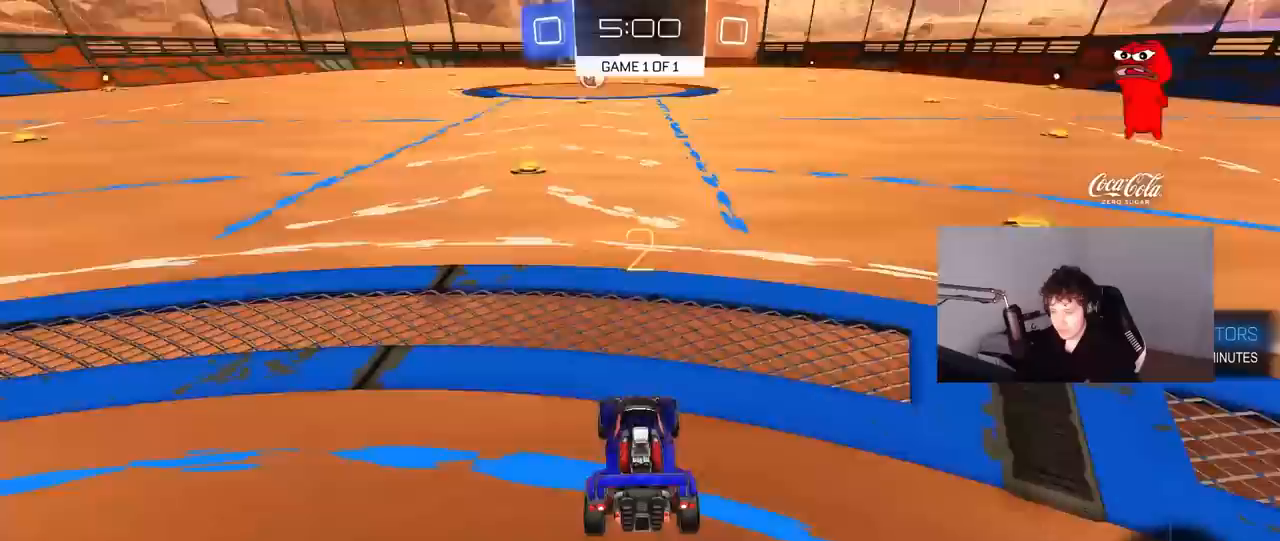
{"keys": ["space", "tab"], "mouse": ["left"], "mouse_move": "up-right", "events": [[33, "x", "up"], [183, "tab", "down"], [317, "mouse_left", "down"], [450, "space", "down"]]}
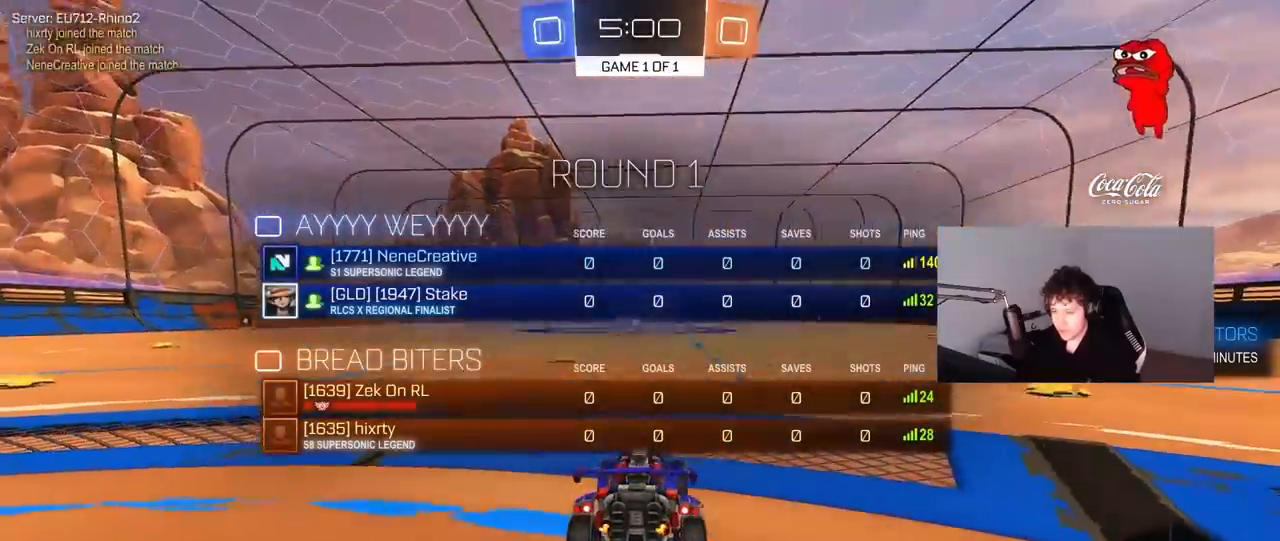
{"keys": ["tab"], "mouse": ["left"], "mouse_move": "down-right", "events": [[100, "space", "up"], [200, "space", "down"], [283, "space", "up"], [383, "space", "down"], [433, "space", "up"]]}
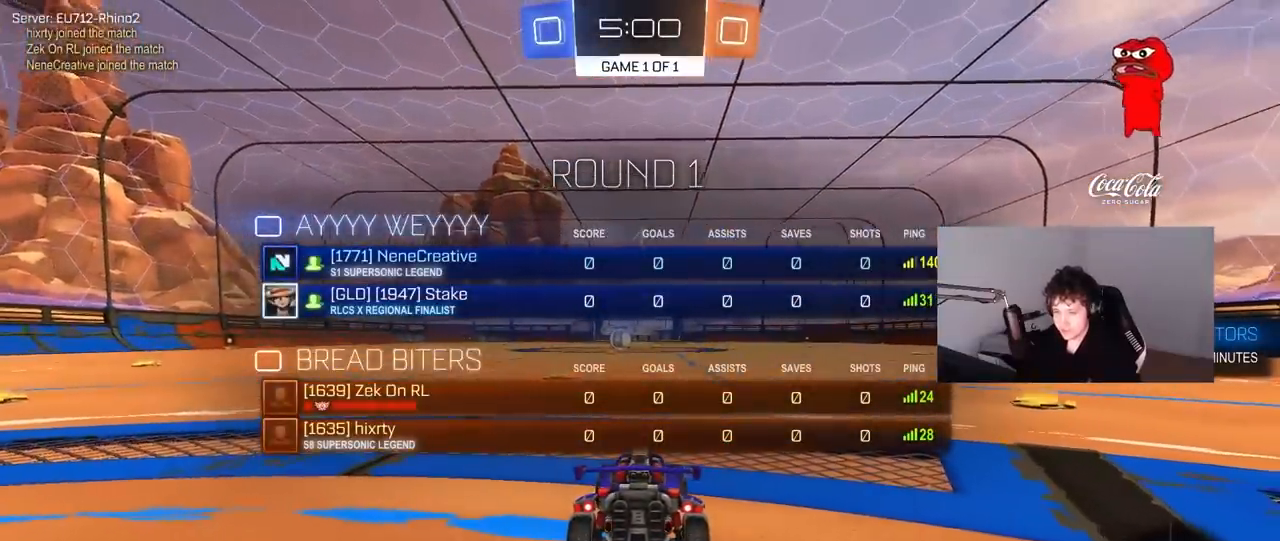
{"keys": ["w"], "mouse": ["left"], "mouse_move": "still", "events": [[67, "w", "down"], [200, "tab", "up"], [250, "space", "down"], [350, "space", "up"]]}
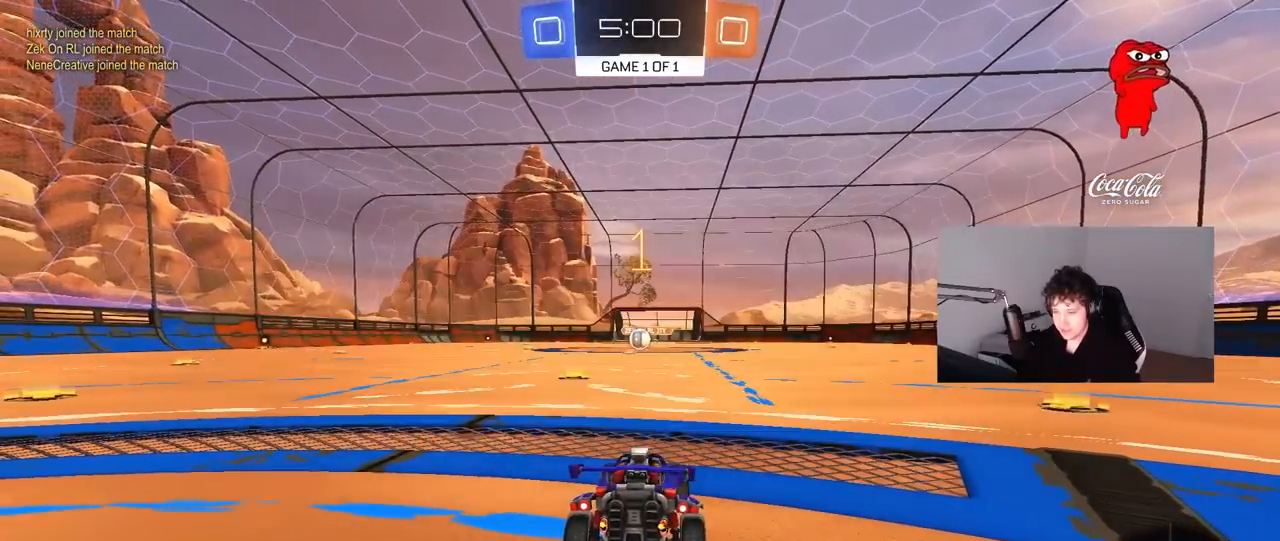
{"keys": ["w"], "mouse": ["left"], "mouse_move": "still", "events": [[217, "a", "down"], [367, "a", "up"]]}
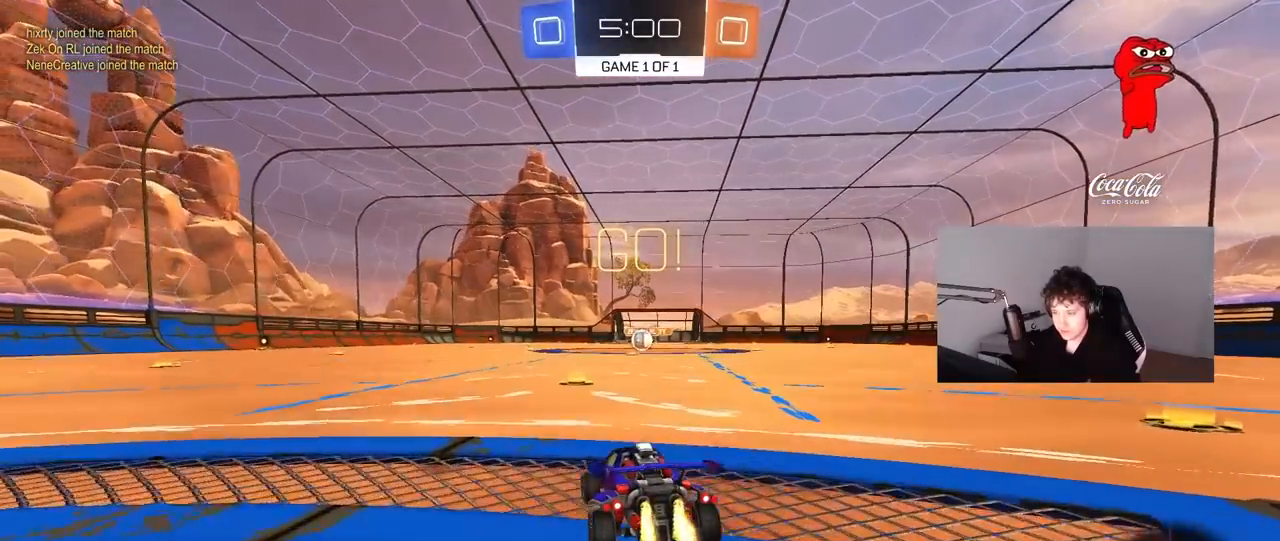
{"keys": ["d", "s", "shift"], "mouse": ["left"], "mouse_move": "left", "events": [[200, "mouse_right", "down"], [283, "d", "down"], [283, "mouse_right", "up"], [333, "mouse_right", "down"], [383, "shift", "down"], [433, "s", "down"], [433, "w", "up"], [467, "mouse_right", "up"]]}
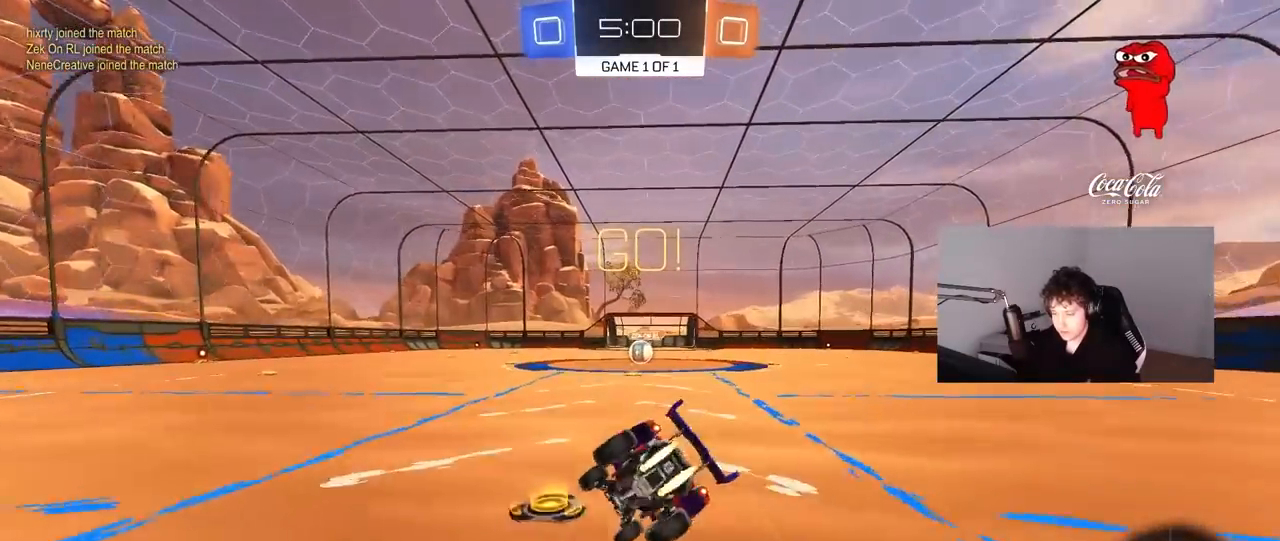
{"keys": ["d", "s", "shift"], "mouse": ["left"], "mouse_move": "still", "events": [[300, "s", "up"], [400, "s", "down"]]}
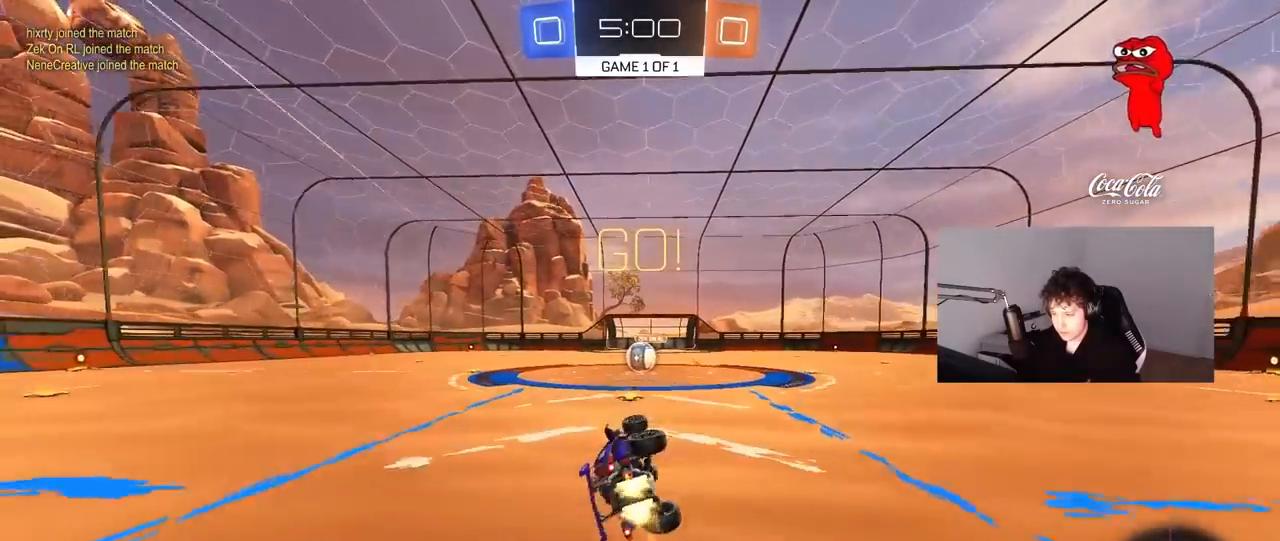
{"keys": ["d", "w"], "mouse": [], "mouse_move": "left", "events": [[183, "mouse_left", "up"], [183, "s", "up"], [183, "shift", "up"], [217, "d", "up"], [433, "w", "down"], [450, "d", "down"]]}
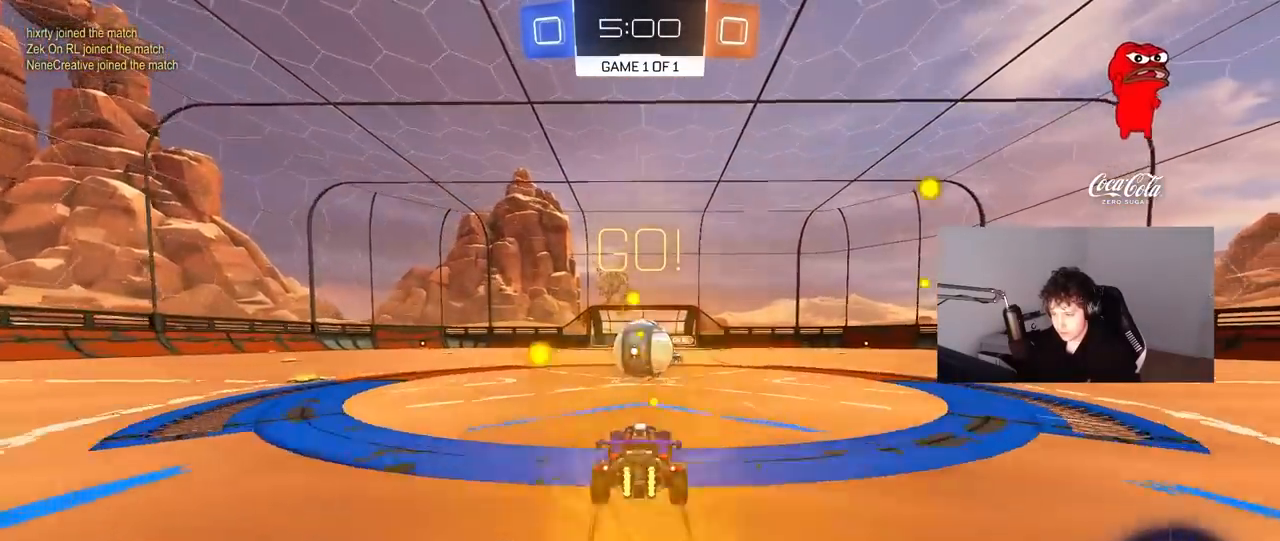
{"keys": ["a", "s", "shift"], "mouse": ["right"], "mouse_move": "still", "events": [[100, "mouse_right", "down"], [100, "w", "up"], [150, "d", "up"], [200, "mouse_right", "up"], [233, "a", "down"], [233, "shift", "down"], [233, "w", "down"], [283, "mouse_right", "down"], [333, "s", "down"], [333, "w", "up"]]}
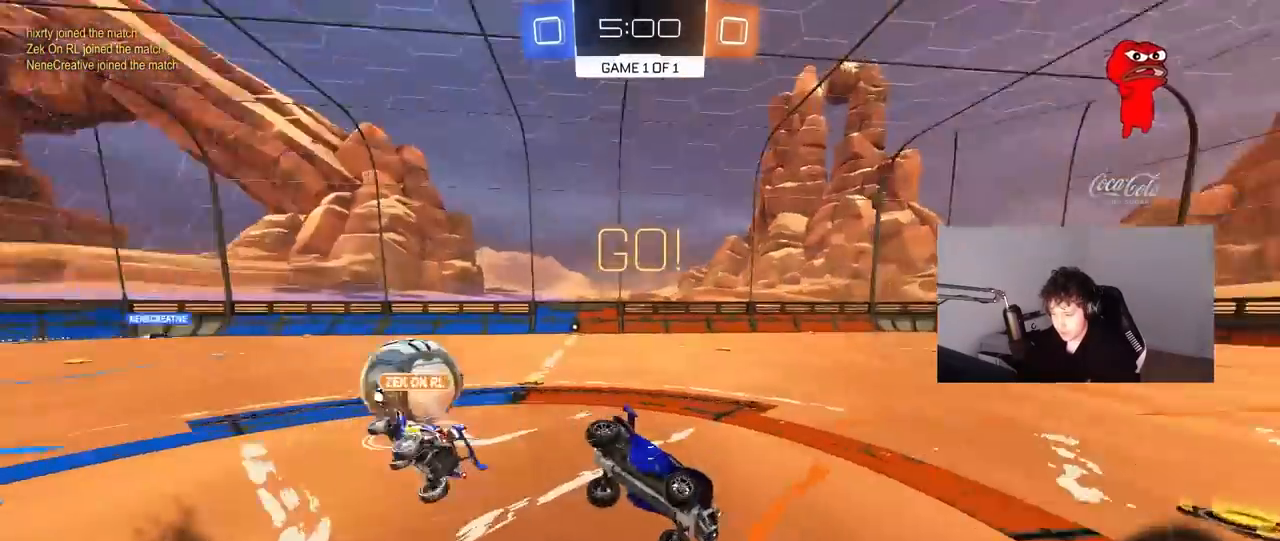
{"keys": ["a", "s", "shift"], "mouse": [], "mouse_move": "still", "events": [[17, "mouse_right", "up"], [250, "s", "up"], [350, "s", "down"]]}
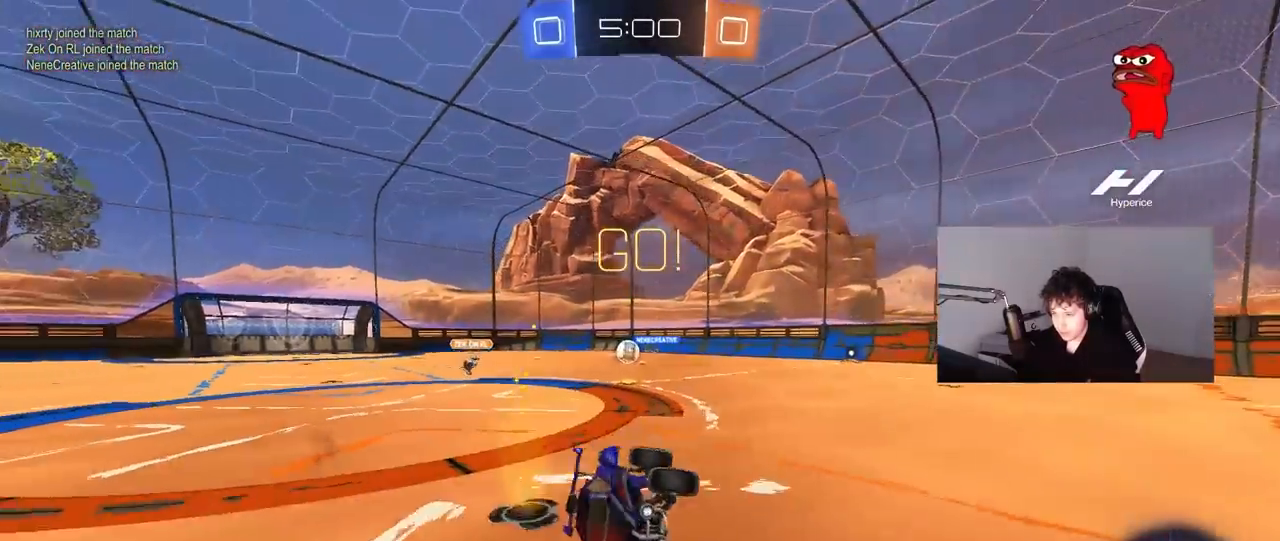
{"keys": ["d", "w"], "mouse": ["left"], "mouse_move": "still", "events": [[83, "shift", "up"], [133, "s", "up"], [183, "a", "up"], [417, "w", "down"], [450, "mouse_left", "down"], [500, "d", "down"]]}
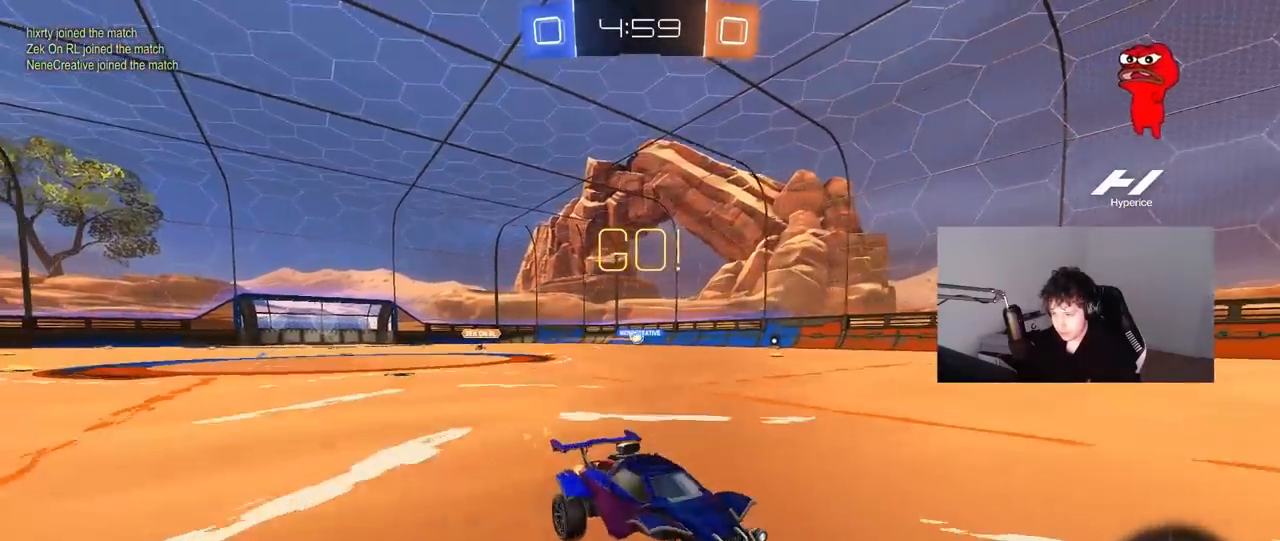
{"keys": ["d", "w"], "mouse": ["left"], "mouse_move": "still", "events": []}
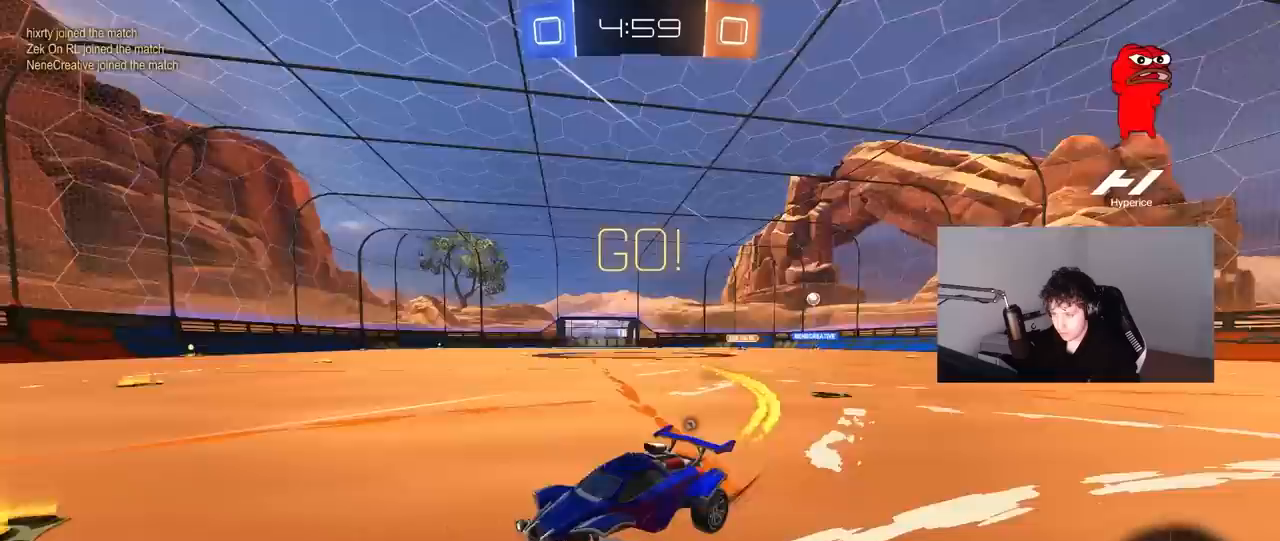
{"keys": ["w"], "mouse": ["left"], "mouse_move": "still", "events": [[17, "mouse_left", "up"], [17, "space", "down"], [167, "d", "up"], [167, "mouse_left", "down"], [167, "space", "up"]]}
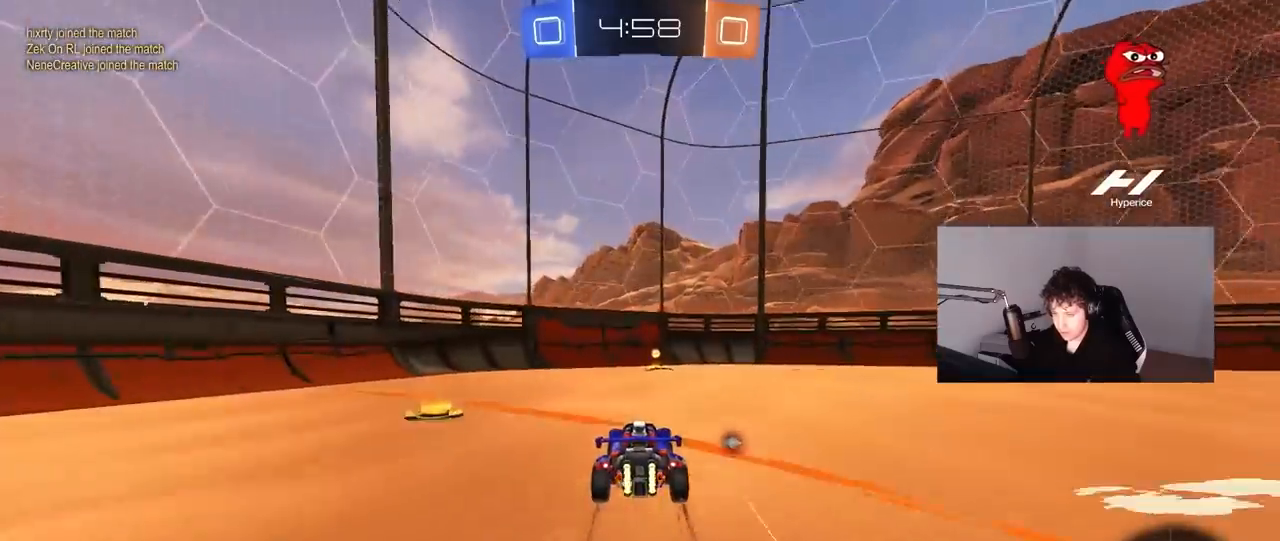
{"keys": ["d", "shift", "w"], "mouse": [], "mouse_move": "still", "events": [[83, "space", "down"], [183, "mouse_left", "up"], [233, "space", "up"], [317, "d", "down"], [367, "shift", "down"]]}
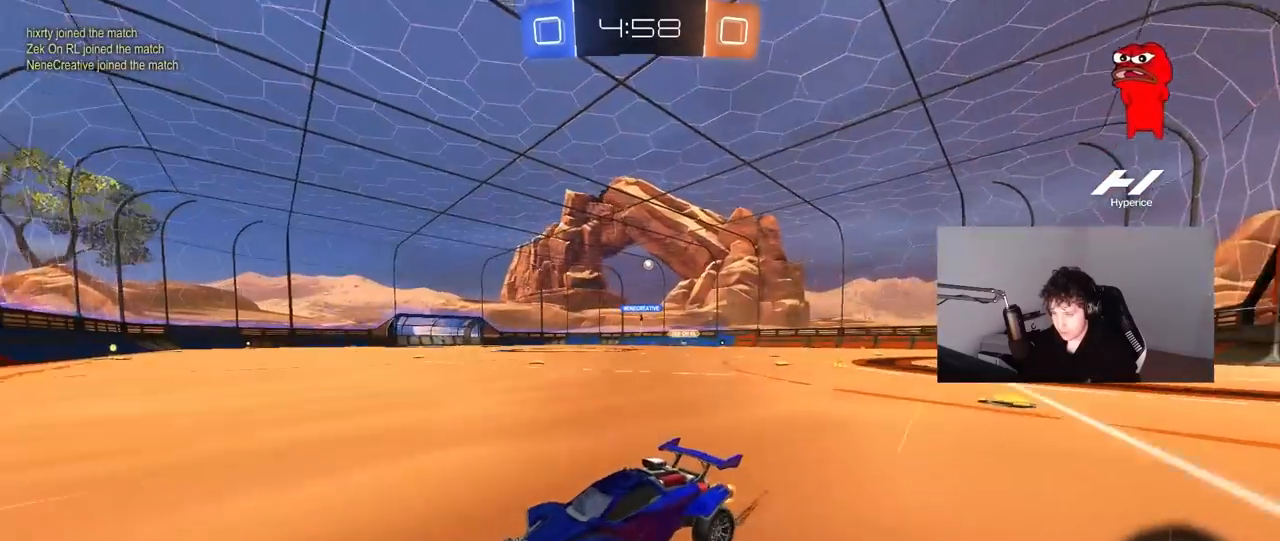
{"keys": ["w"], "mouse": [], "mouse_move": "still", "events": [[50, "shift", "up"], [150, "mouse_left", "down"], [333, "d", "up"], [483, "mouse_left", "up"]]}
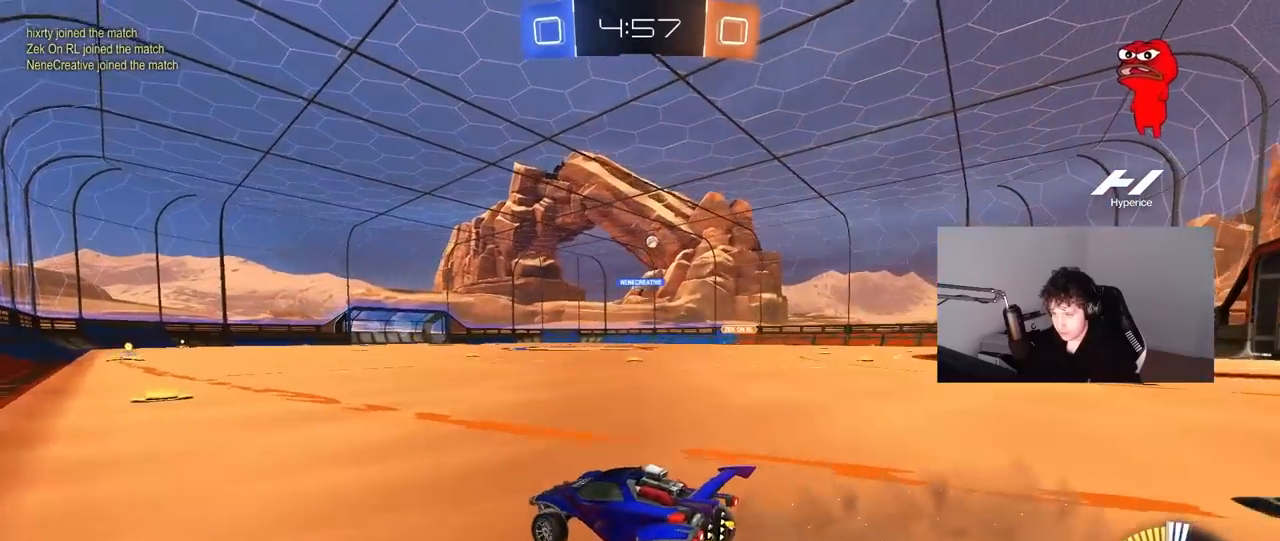
{"keys": ["s"], "mouse": [], "mouse_move": "still", "events": [[17, "d", "down"], [17, "shift", "down"], [300, "shift", "up"], [400, "d", "up"], [400, "w", "up"], [483, "s", "down"]]}
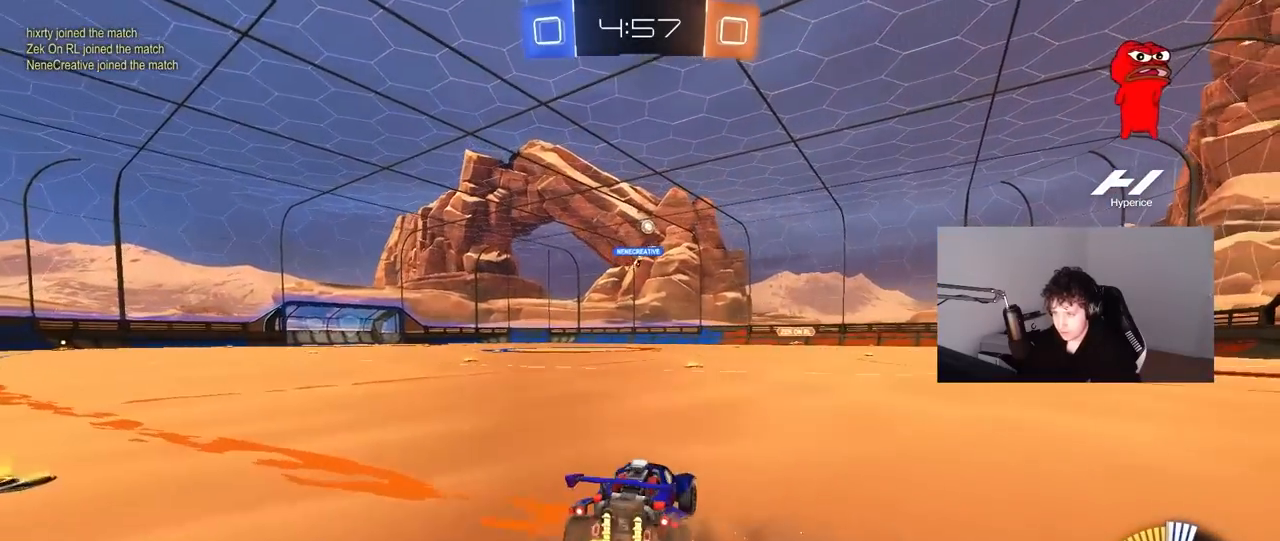
{"keys": ["d", "w"], "mouse": [], "mouse_move": "still", "events": [[83, "d", "down"], [133, "s", "up"], [317, "d", "up"], [317, "w", "down"], [467, "d", "down"]]}
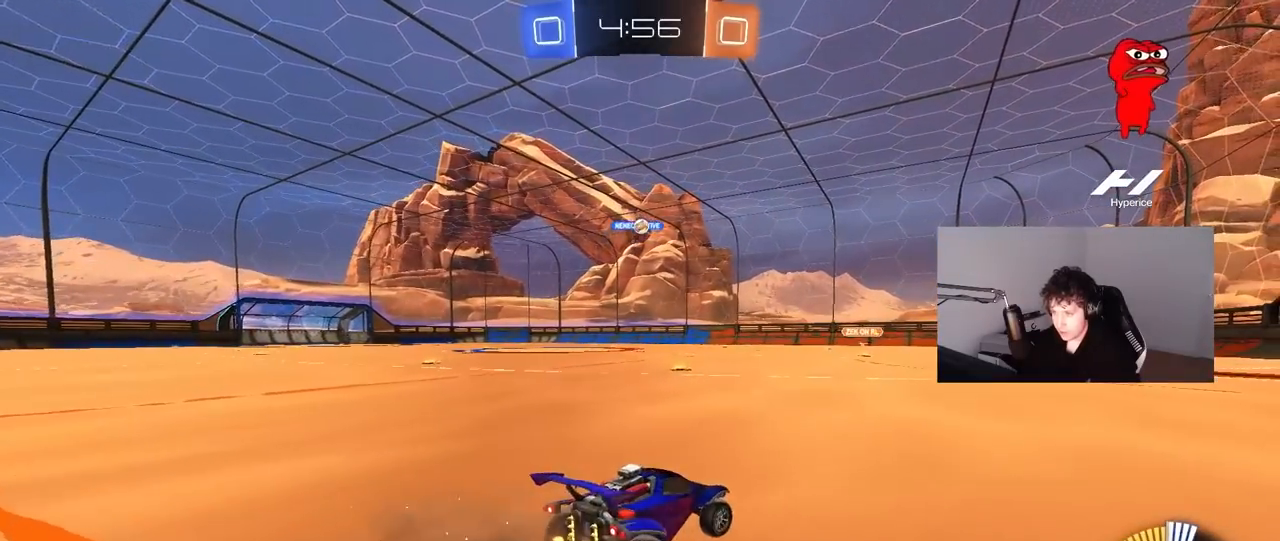
{"keys": [], "mouse": [], "mouse_move": "still", "events": [[100, "w", "up"], [150, "d", "up"]]}
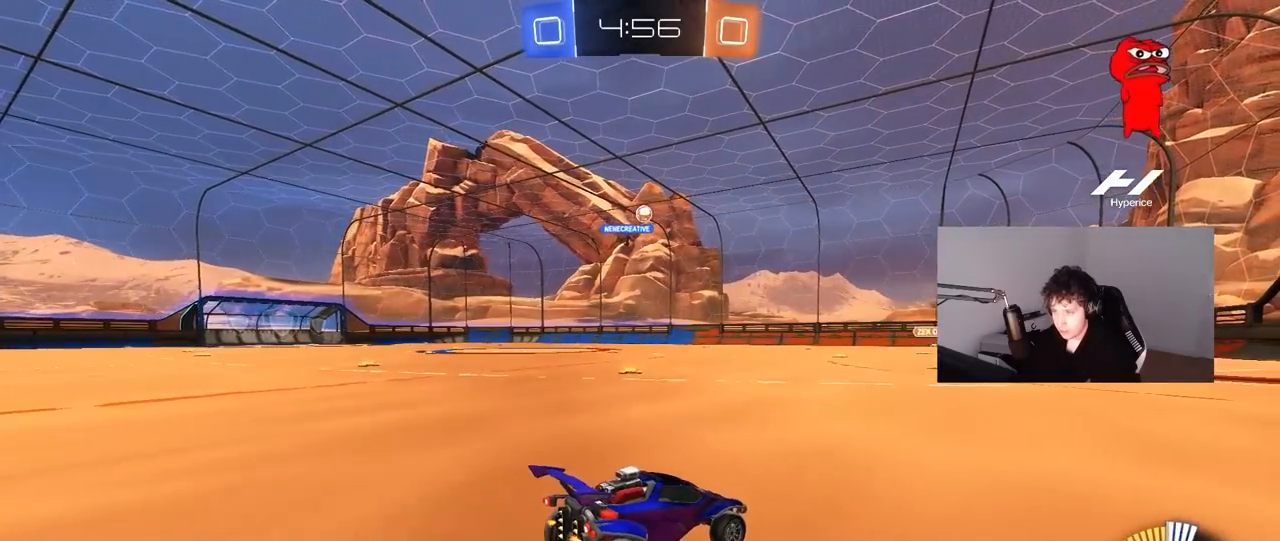
{"keys": [], "mouse": [], "mouse_move": "still", "events": [[17, "w", "down"], [250, "w", "up"]]}
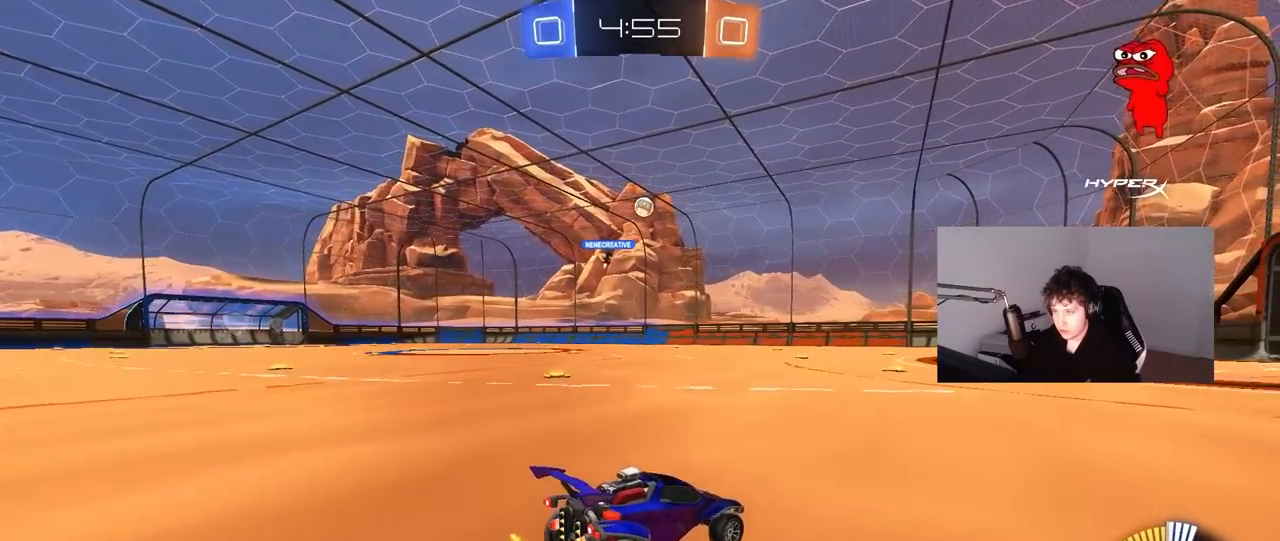
{"keys": [], "mouse": [], "mouse_move": "still", "events": [[33, "a", "down"], [33, "w", "down"], [267, "w", "up"], [317, "a", "up"]]}
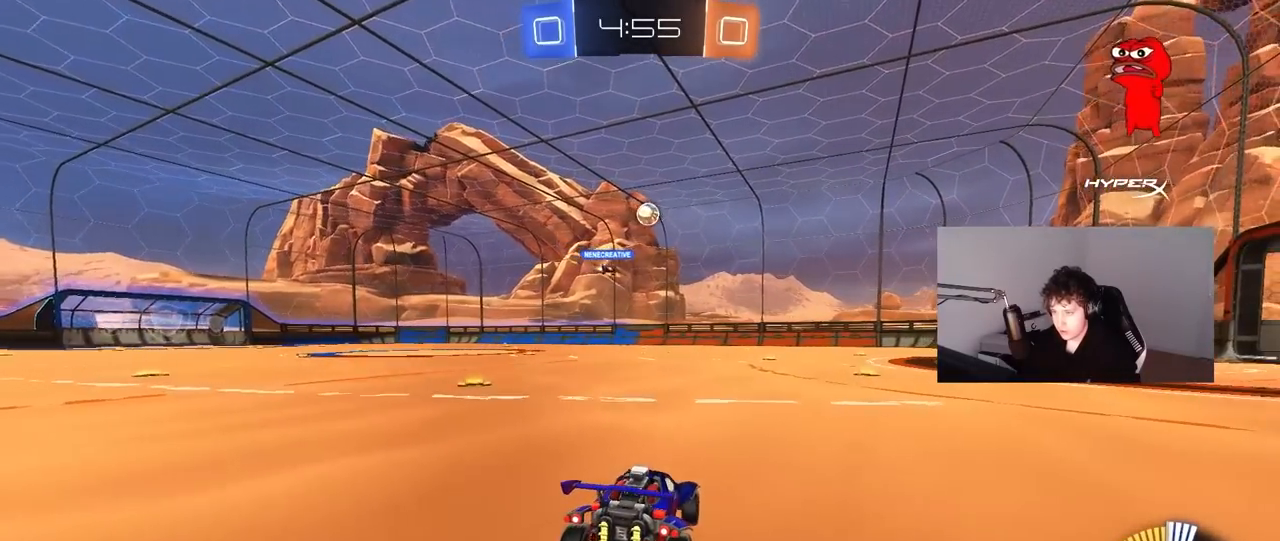
{"keys": ["w"], "mouse": [], "mouse_move": "still", "events": [[283, "d", "down"], [333, "w", "down"], [467, "d", "up"]]}
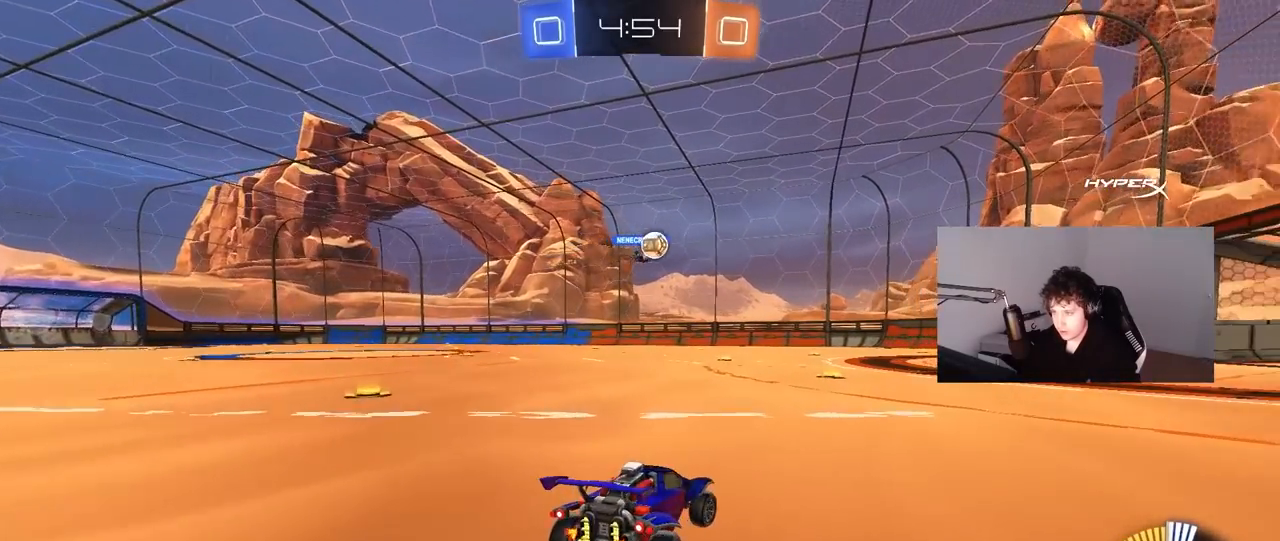
{"keys": ["a", "shift", "w"], "mouse": [], "mouse_move": "still", "events": [[217, "a", "down"], [350, "w", "up"], [483, "shift", "down"], [483, "w", "down"]]}
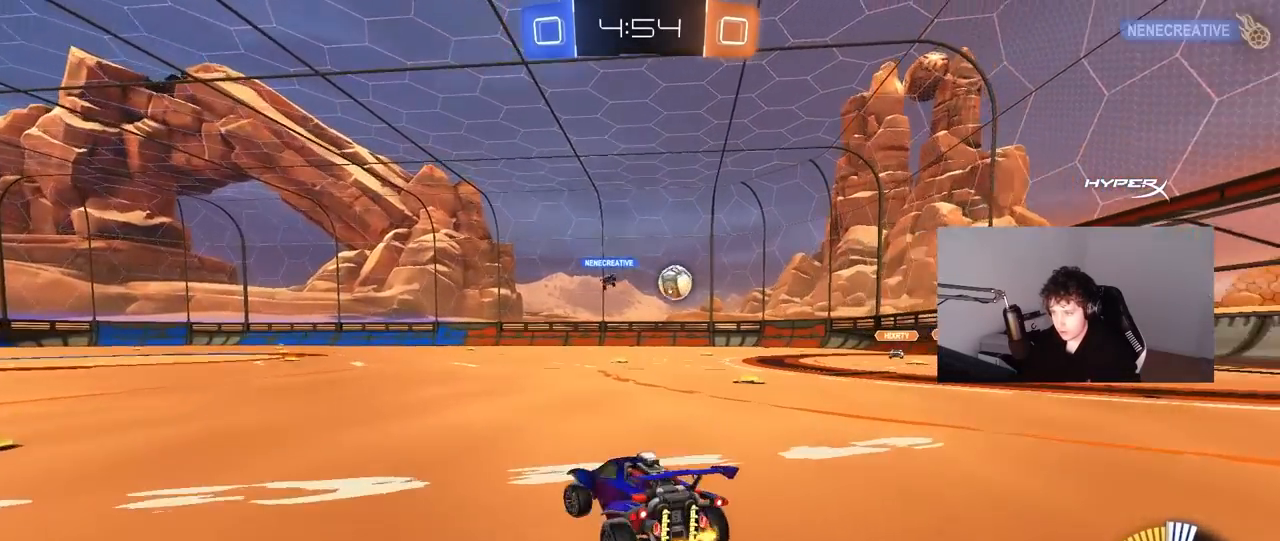
{"keys": ["w"], "mouse": [], "mouse_move": "still", "events": [[83, "shift", "up"], [500, "a", "up"]]}
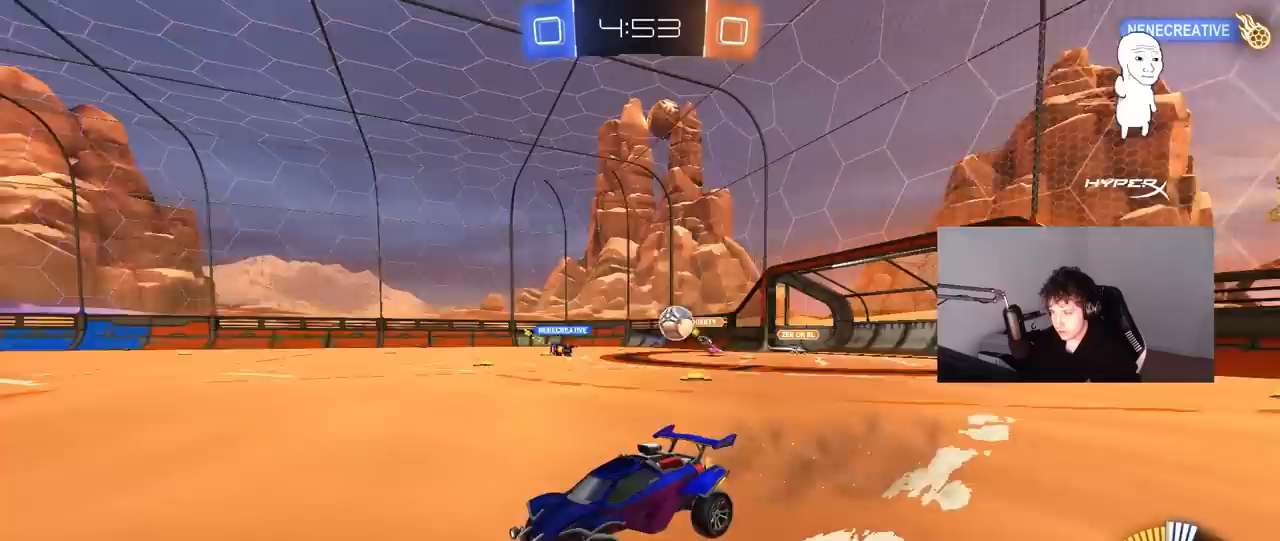
{"keys": ["d", "w"], "mouse": ["left"], "mouse_move": "still", "events": [[200, "mouse_left", "down"], [250, "d", "down"]]}
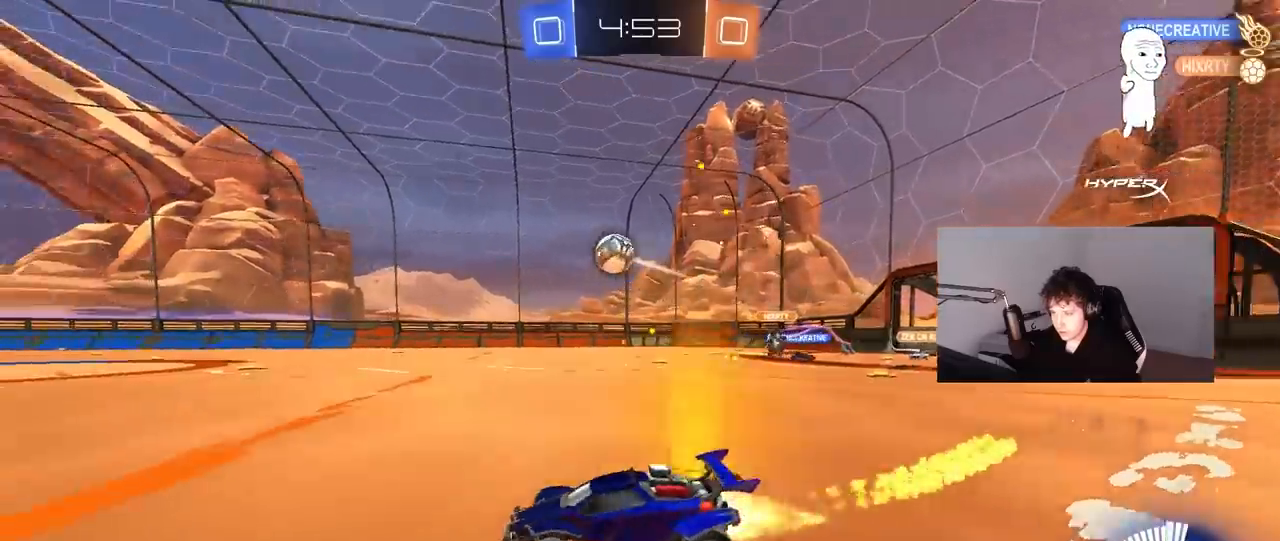
{"keys": ["a", "s", "shift"], "mouse": [], "mouse_move": "up-right", "events": [[17, "mouse_right", "down"], [117, "a", "down"], [117, "d", "up"], [117, "mouse_right", "up"], [167, "shift", "down"], [200, "mouse_right", "down"], [200, "w", "up"], [250, "s", "down"], [450, "mouse_right", "up"], [483, "mouse_left", "up"]]}
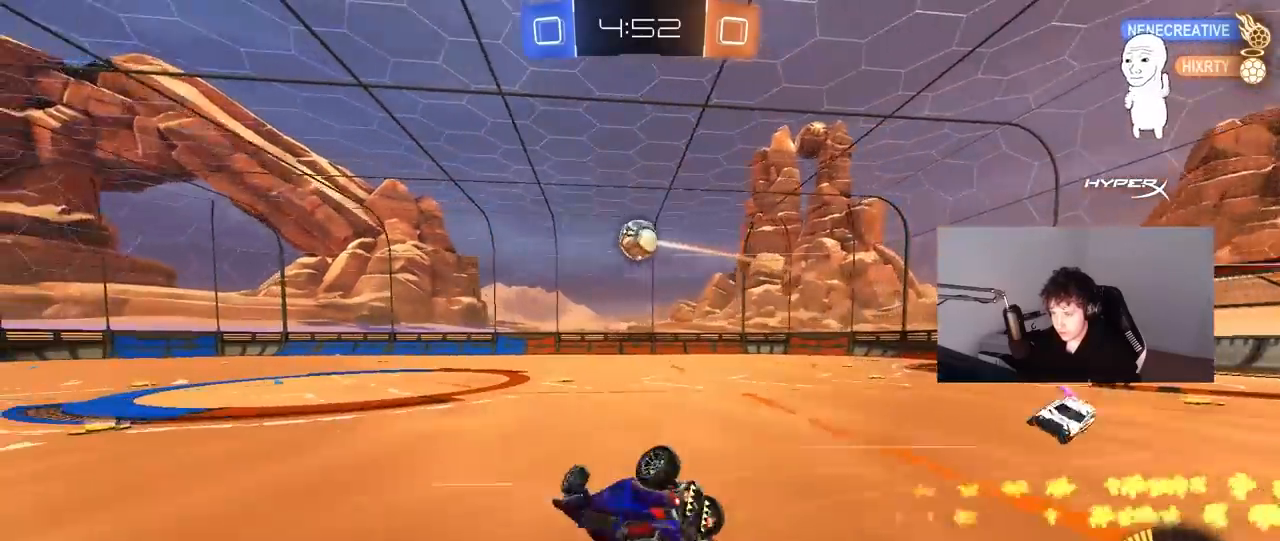
{"keys": [], "mouse": [], "mouse_move": "still", "events": [[133, "s", "up"], [233, "s", "down"], [417, "s", "up"], [417, "shift", "up"], [500, "a", "up"]]}
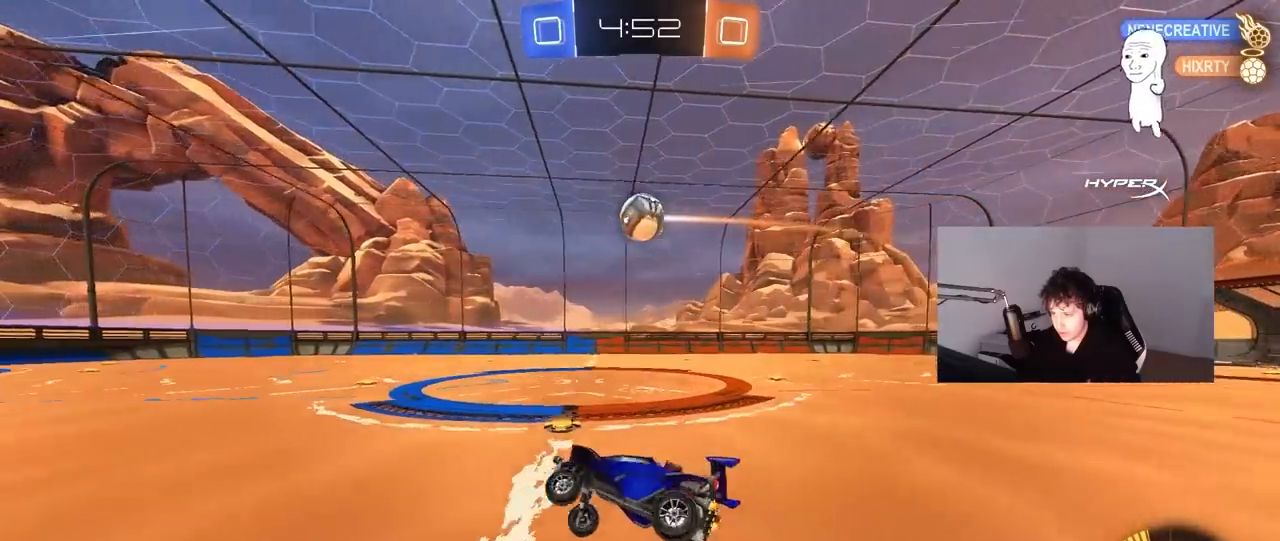
{"keys": ["w"], "mouse": [], "mouse_move": "still", "events": [[233, "w", "down"]]}
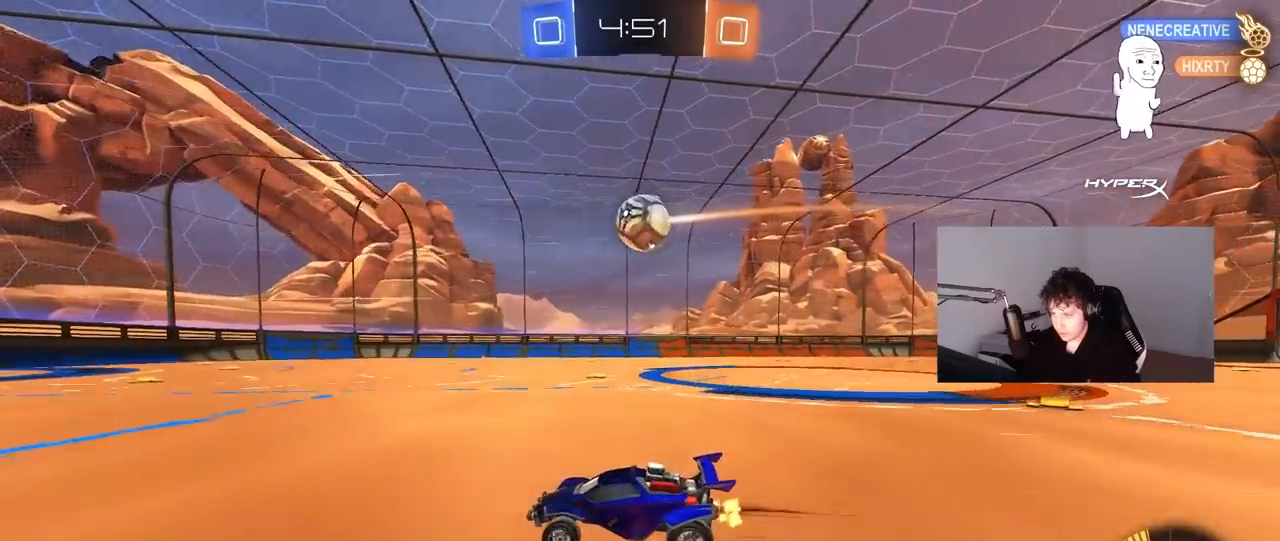
{"keys": ["w"], "mouse": ["left"], "mouse_move": "down", "events": [[17, "d", "down"], [167, "d", "up"], [250, "d", "down"], [400, "d", "up"], [450, "mouse_left", "down"]]}
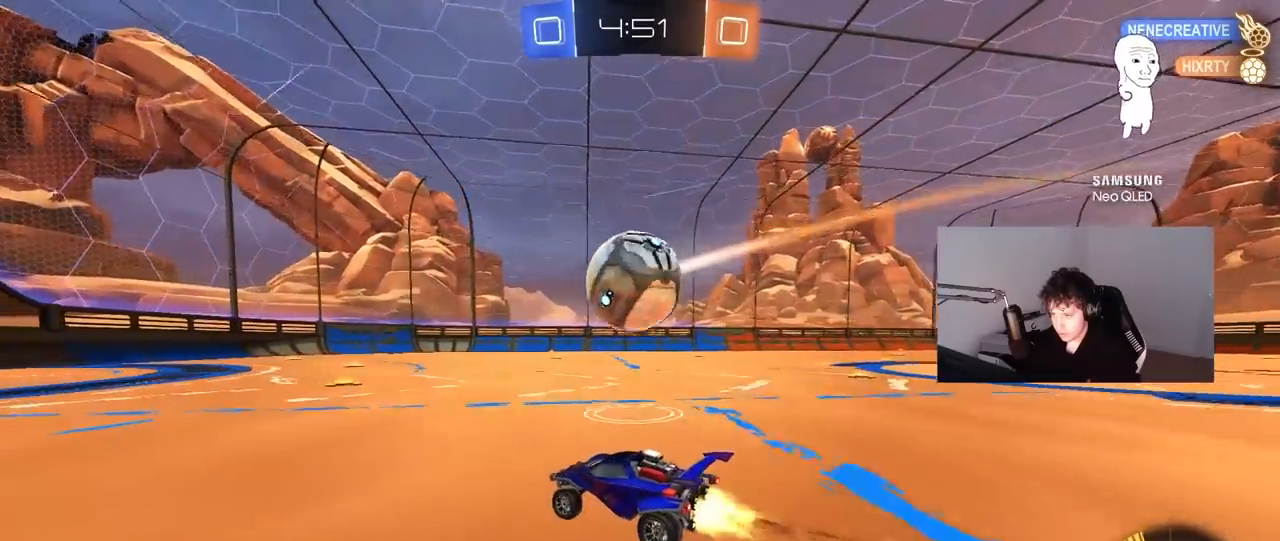
{"keys": ["w"], "mouse": [], "mouse_move": "still", "events": [[133, "d", "down"], [183, "d", "up"], [367, "d", "down"], [450, "mouse_left", "up"], [500, "d", "up"]]}
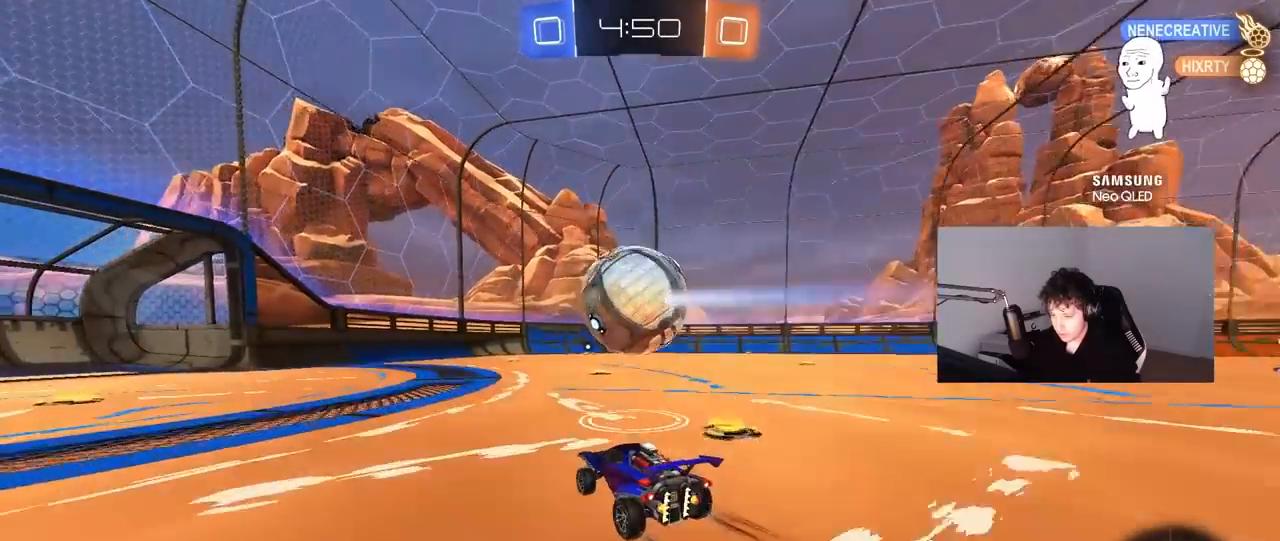
{"keys": ["a", "shift", "w"], "mouse": ["left", "right"], "mouse_move": "down-left", "events": [[233, "d", "down"], [283, "mouse_right", "down"], [283, "w", "up"], [383, "a", "down"], [383, "d", "up"], [383, "mouse_right", "up"], [433, "mouse_right", "down"], [433, "shift", "down"], [433, "w", "down"], [483, "mouse_left", "down"]]}